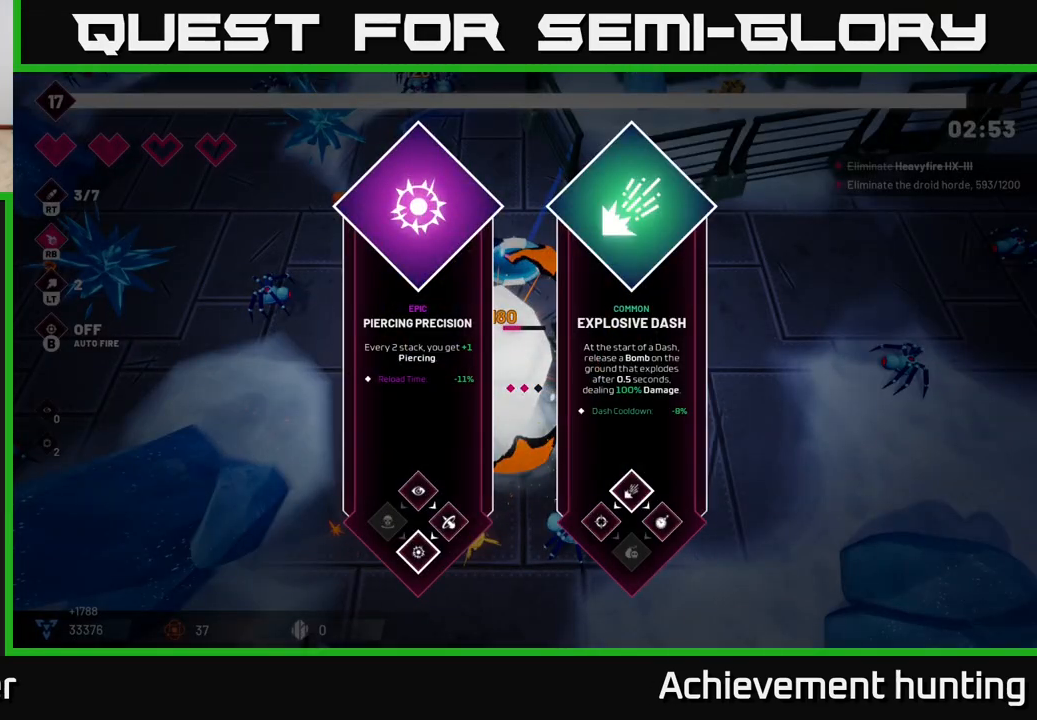
Gameplay with a controller (Xbox layout); each line is a JSON object with the inputs held at the frame after it. "events" lists button and stick changes between this image and that frame as [ms after this image, input, new state], when the widget could be followed in between.
{"buttons": [], "left_stick": "center", "right_stick": "center", "events": []}
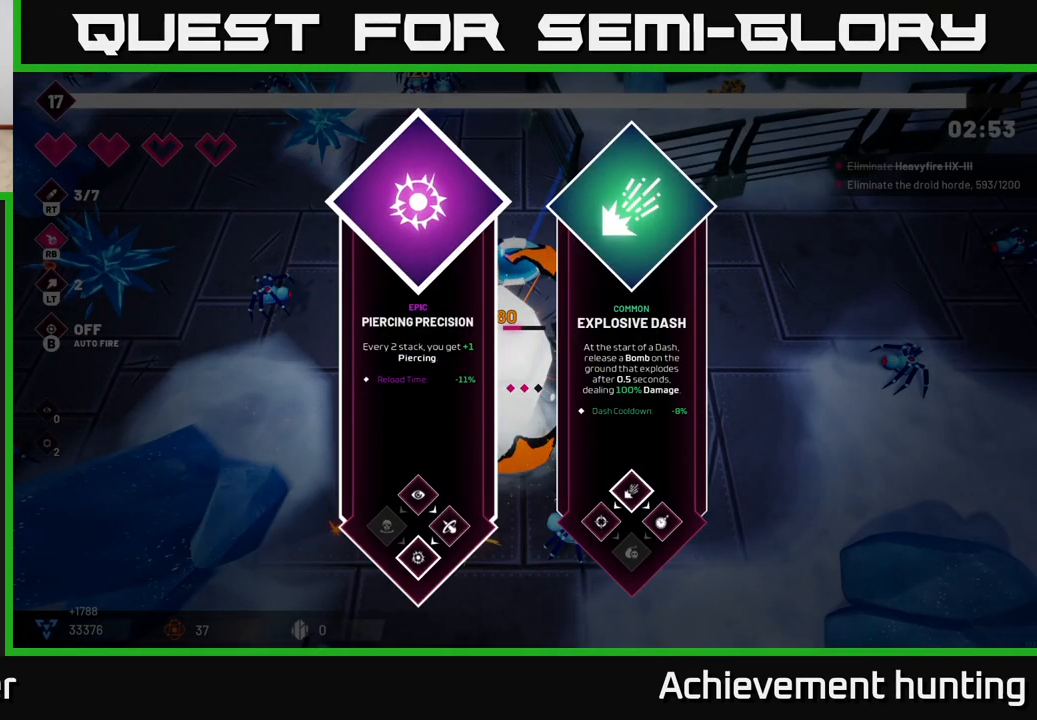
{"buttons": ["L2"], "left_stick": "left", "right_stick": "center", "events": [[33, "left_stick", "right"], [217, "left_stick", "center"], [283, "left_stick", "left"], [417, "A", "down"], [483, "L2", "down"], [500, "A", "up"]]}
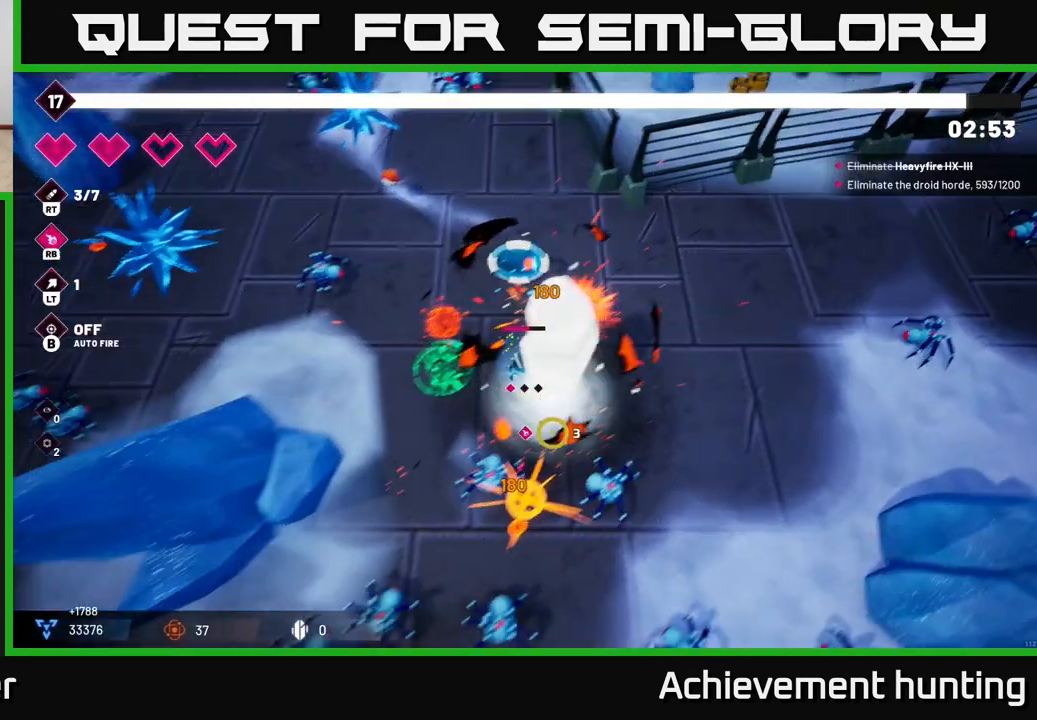
{"buttons": [], "left_stick": "down-left", "right_stick": "right", "events": [[150, "L2", "up"], [200, "right_stick", "right"], [300, "left_stick", "down-left"]]}
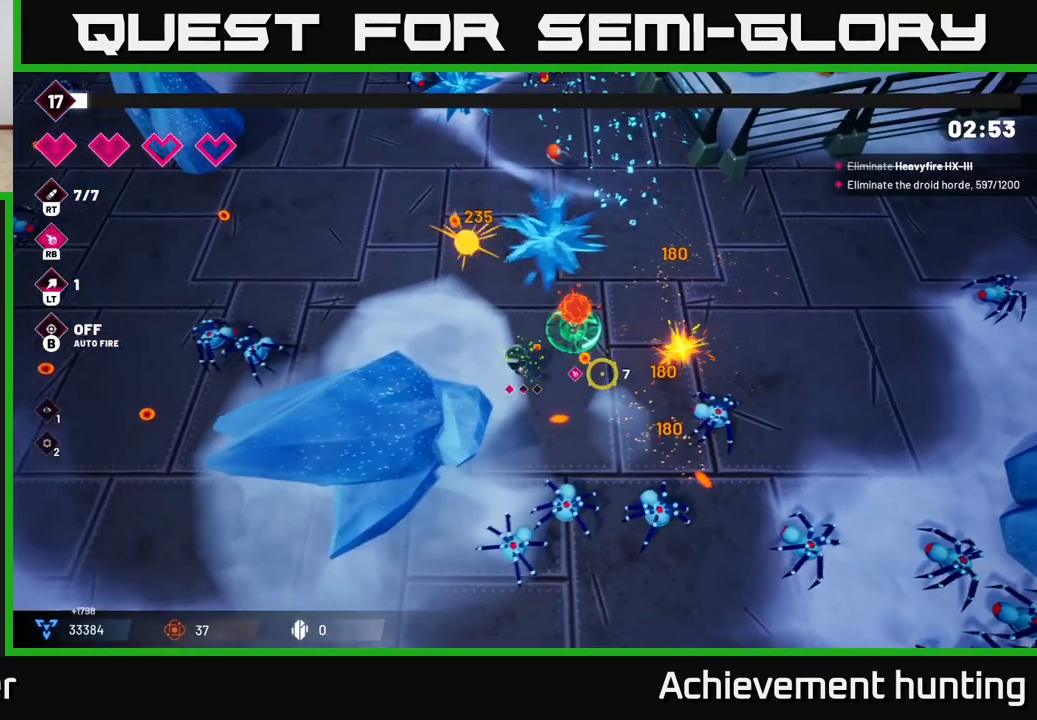
{"buttons": [], "left_stick": "up", "right_stick": "down-right", "events": [[67, "left_stick", "up-left"], [383, "left_stick", "up"], [500, "right_stick", "down-right"]]}
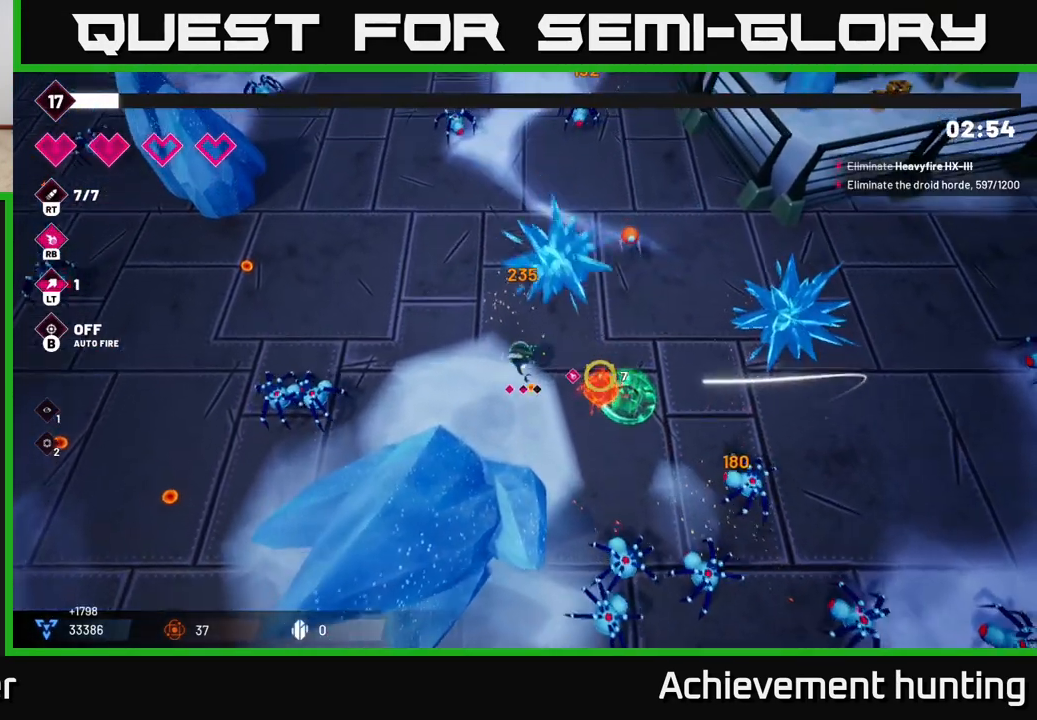
{"buttons": [], "left_stick": "up-right", "right_stick": "down-right", "events": [[133, "left_stick", "up-left"], [317, "left_stick", "down-right"], [400, "left_stick", "up-right"]]}
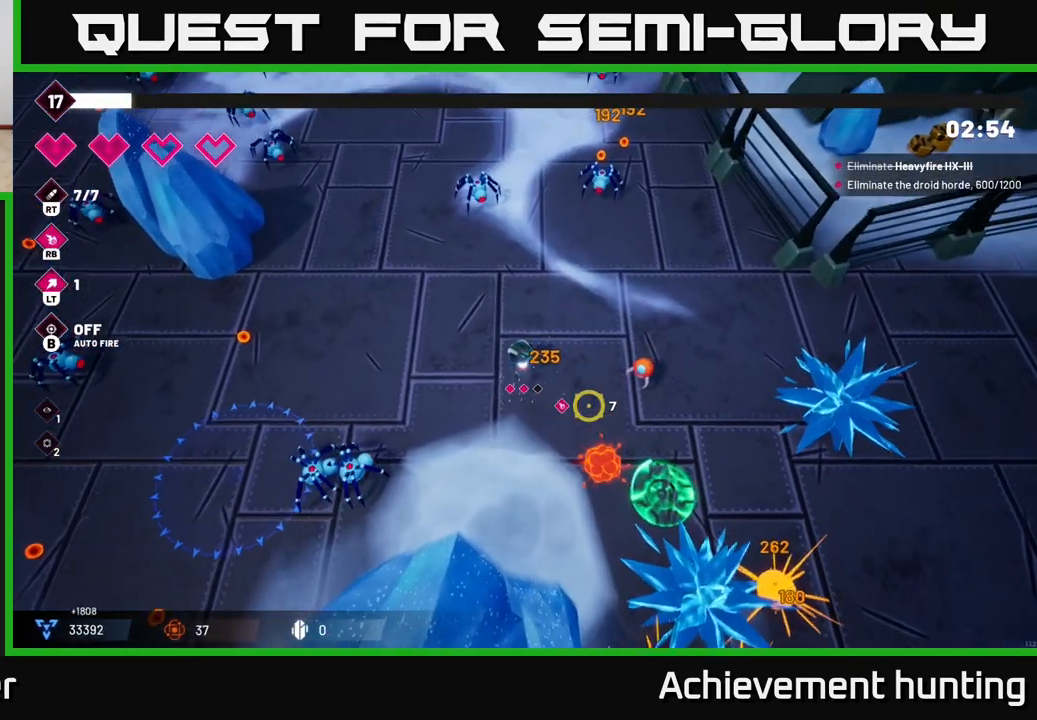
{"buttons": [], "left_stick": "down-right", "right_stick": "down-right", "events": [[150, "left_stick", "down-right"]]}
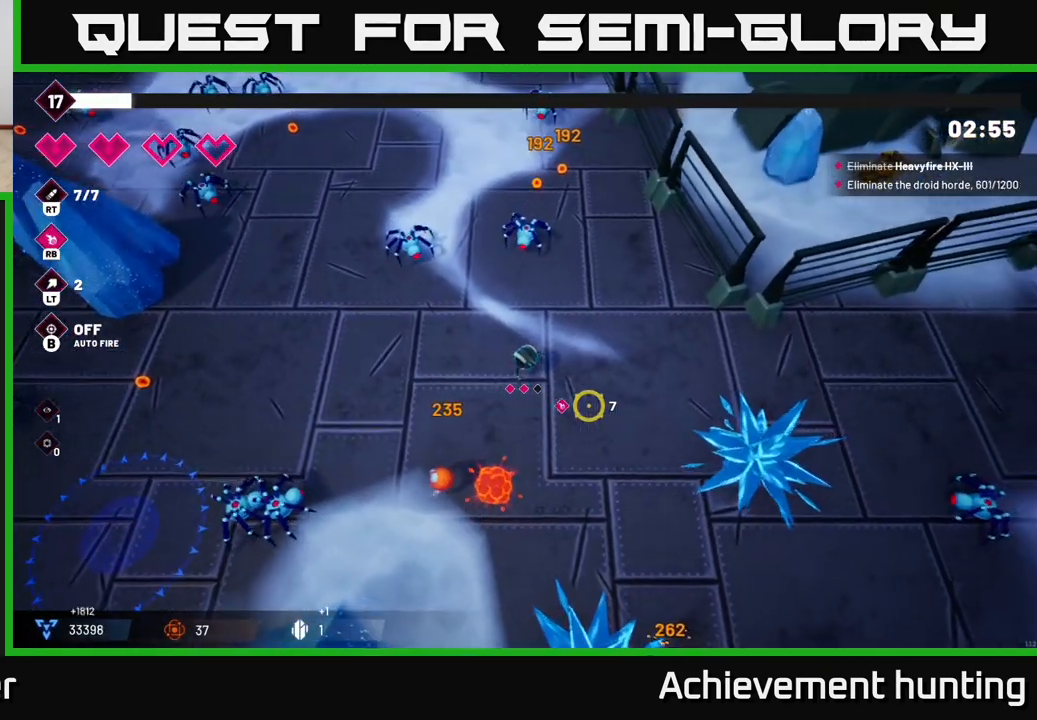
{"buttons": [], "left_stick": "down-right", "right_stick": "down", "events": [[117, "left_stick", "down"], [233, "left_stick", "down-right"], [500, "right_stick", "down"]]}
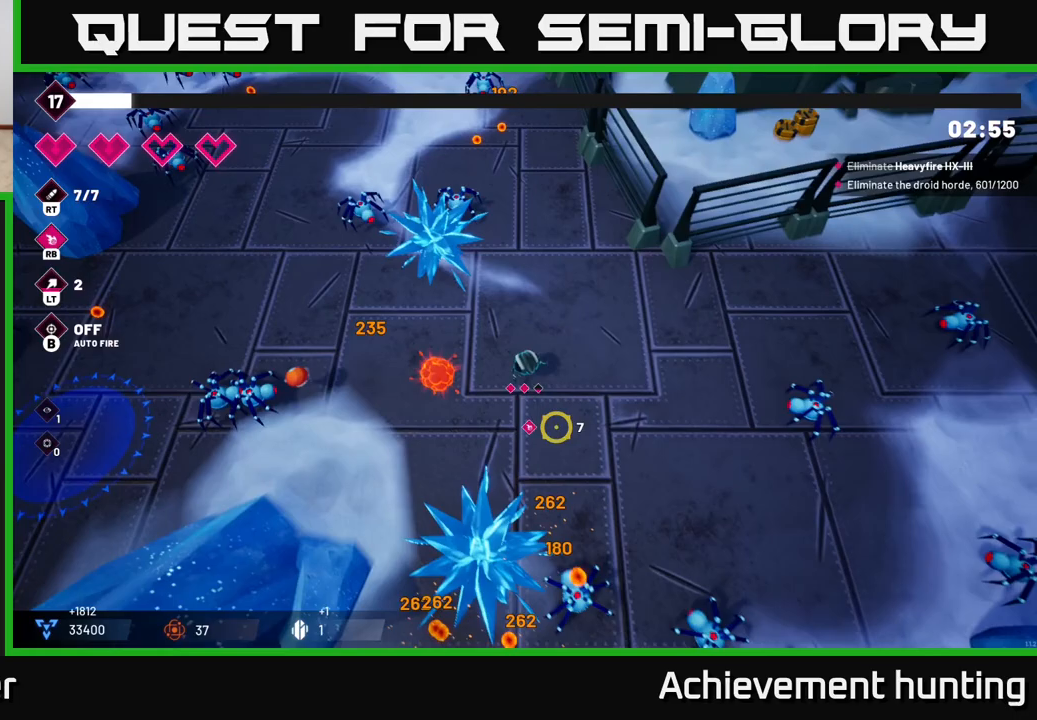
{"buttons": [], "left_stick": "down-right", "right_stick": "down", "events": [[167, "R2", "down"], [317, "R2", "up"]]}
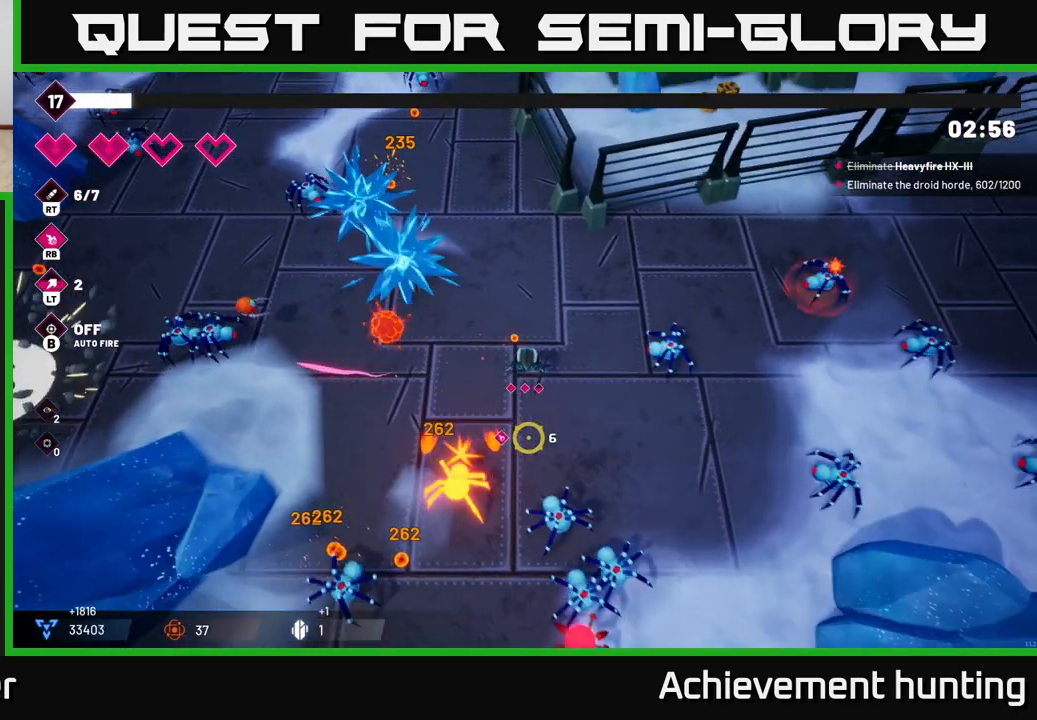
{"buttons": ["R2"], "left_stick": "down-right", "right_stick": "down", "events": [[17, "R2", "down"], [200, "R2", "up"], [400, "R2", "down"]]}
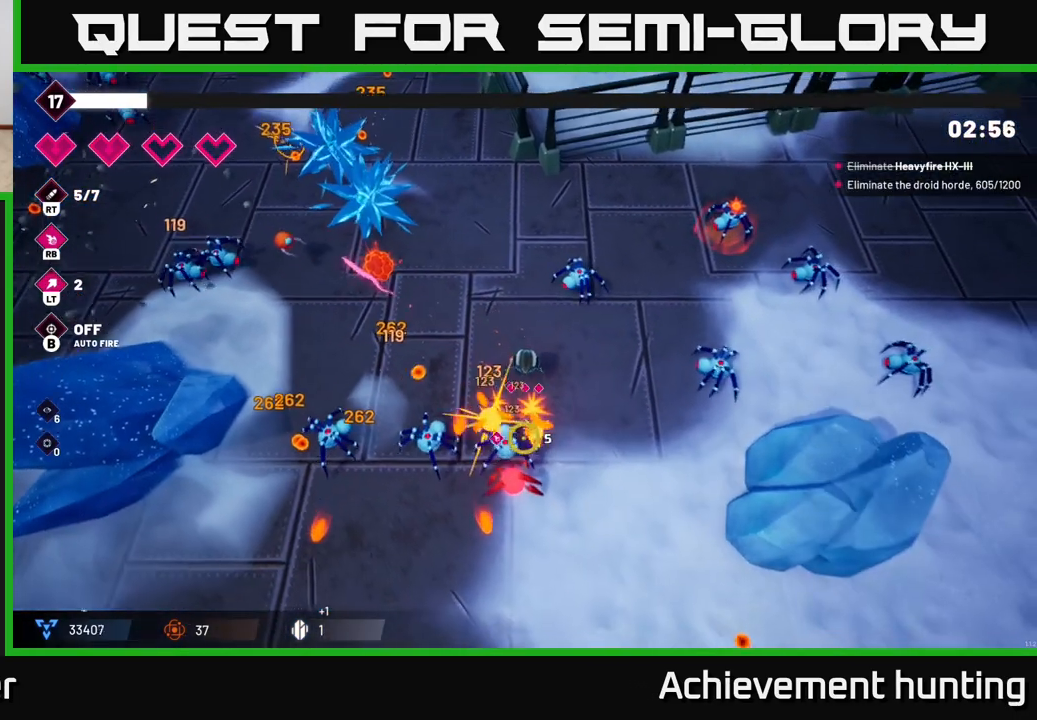
{"buttons": [], "left_stick": "down", "right_stick": "down-left", "events": [[17, "left_stick", "right"], [150, "R2", "up"], [183, "left_stick", "down-right"], [283, "right_stick", "down-left"], [450, "left_stick", "down"]]}
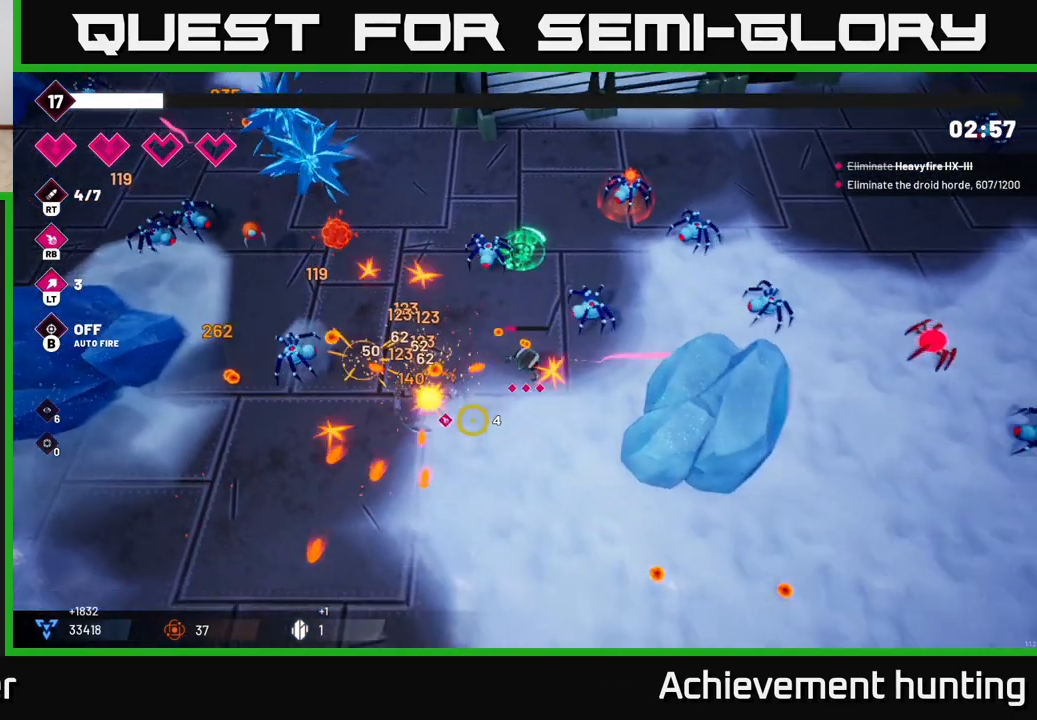
{"buttons": [], "left_stick": "down", "right_stick": "up-left", "events": [[83, "L2", "down"], [133, "right_stick", "left"], [250, "L2", "up"], [300, "right_stick", "up-left"]]}
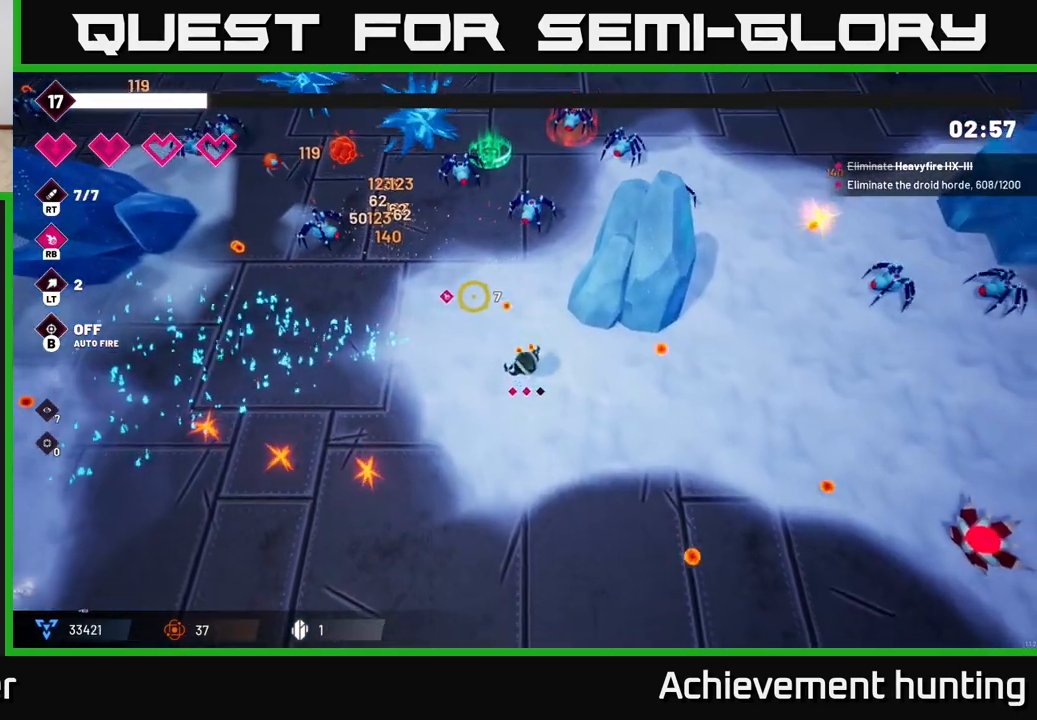
{"buttons": [], "left_stick": "left", "right_stick": "left", "events": [[100, "right_stick", "up"], [217, "right_stick", "up-right"], [417, "right_stick", "up-left"], [467, "left_stick", "left"], [483, "right_stick", "left"]]}
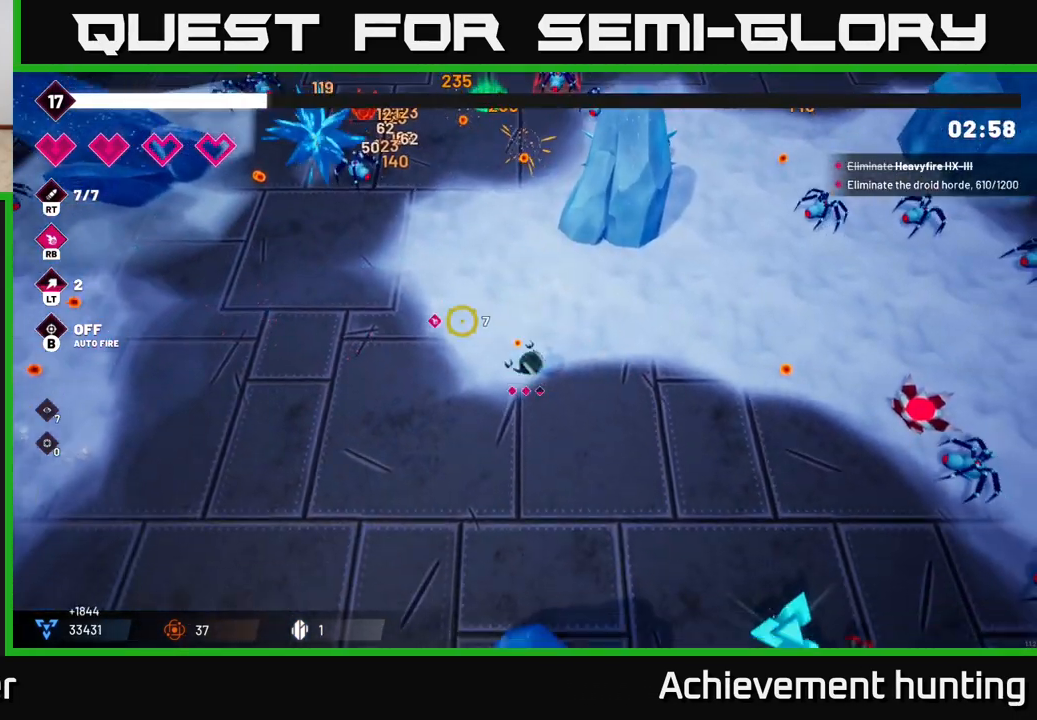
{"buttons": [], "left_stick": "left", "right_stick": "left", "events": [[50, "left_stick", "up-left"], [200, "left_stick", "left"]]}
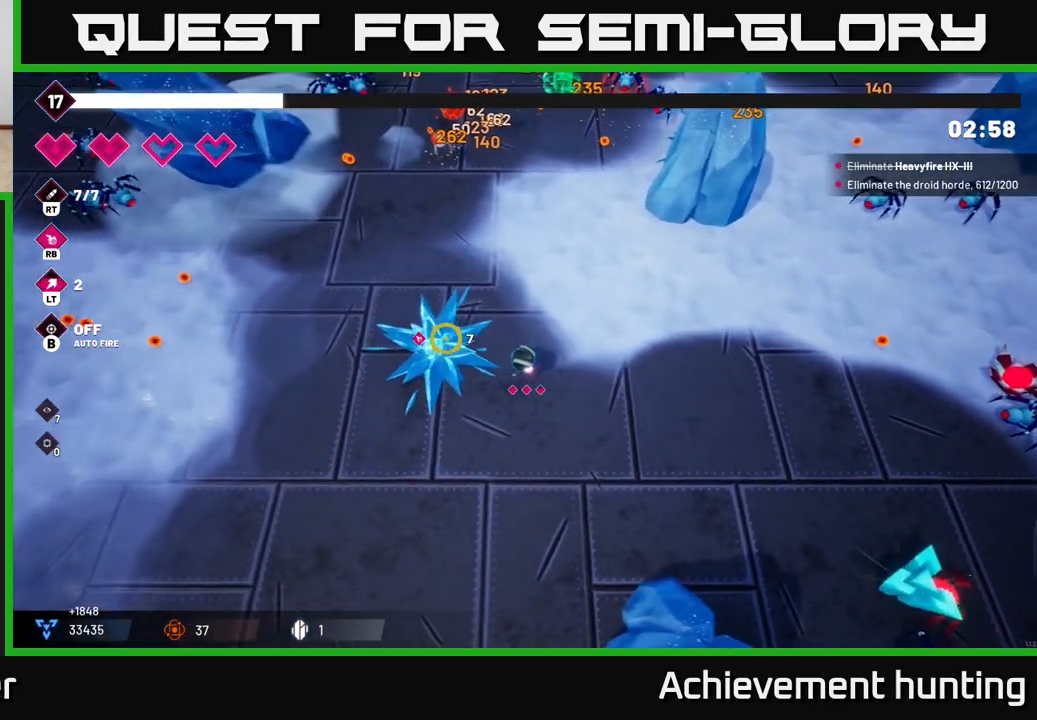
{"buttons": [], "left_stick": "left", "right_stick": "left", "events": []}
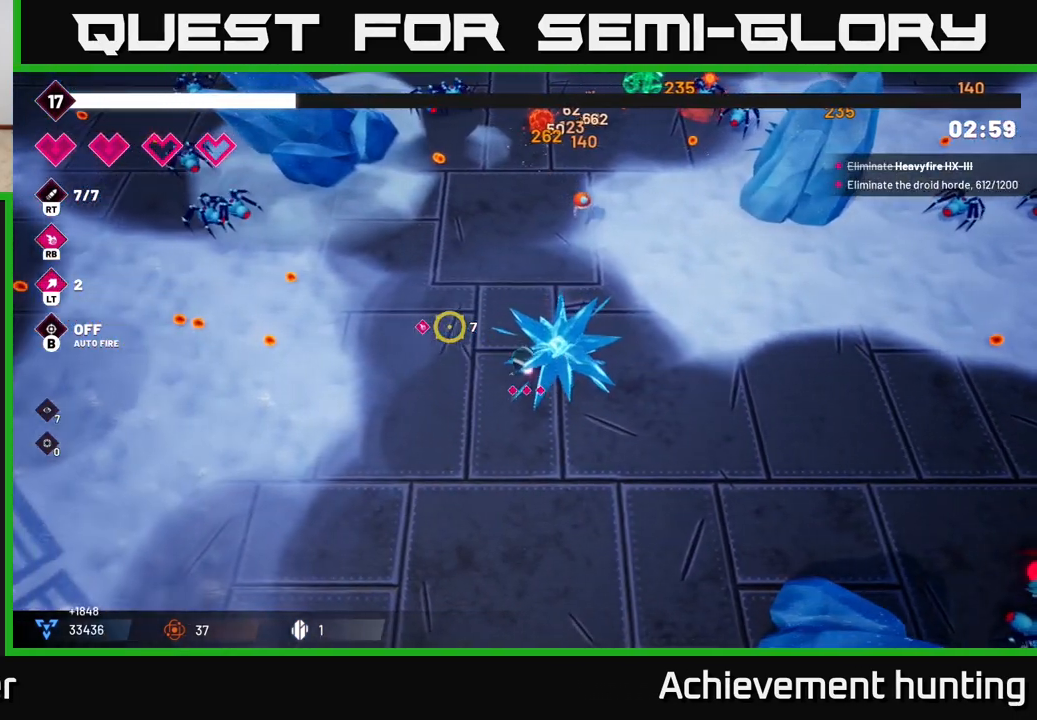
{"buttons": [], "left_stick": "up-left", "right_stick": "up-left", "events": [[317, "left_stick", "up-left"], [500, "right_stick", "up-left"]]}
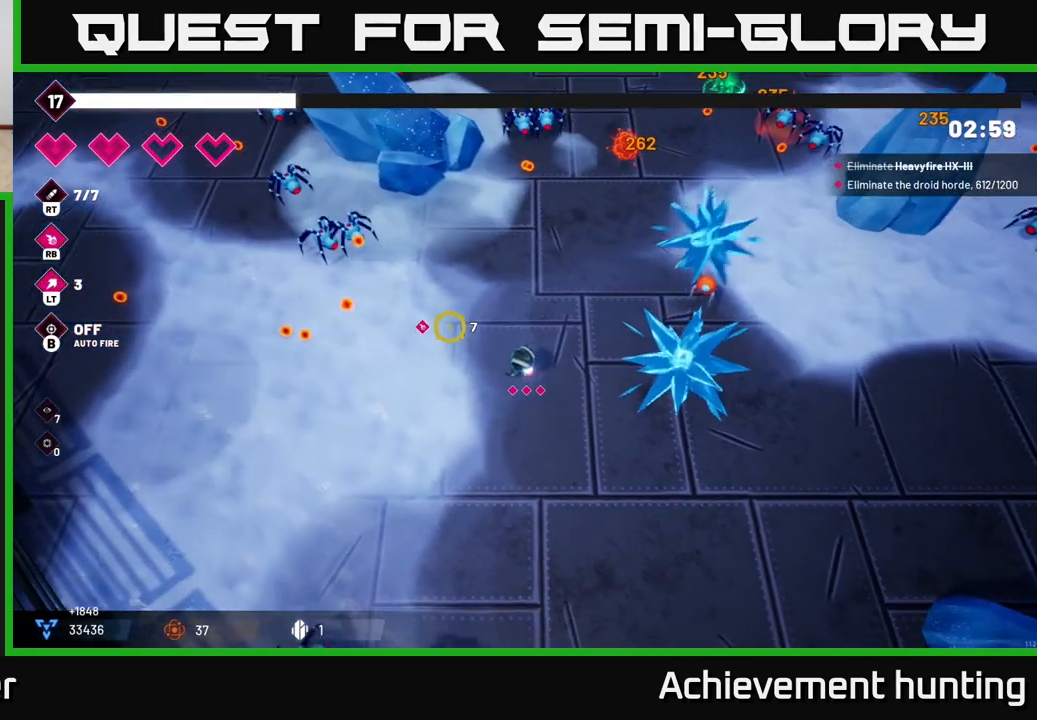
{"buttons": ["R1"], "left_stick": "left", "right_stick": "up-left", "events": [[433, "left_stick", "left"], [467, "R1", "down"]]}
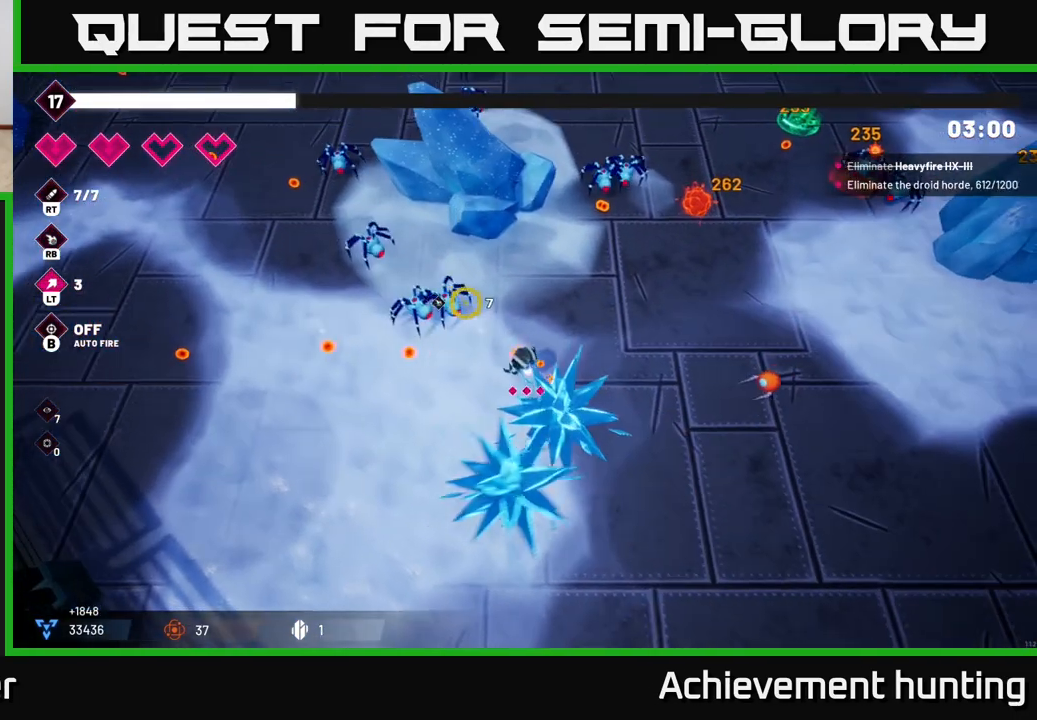
{"buttons": ["R2"], "left_stick": "left", "right_stick": "up", "events": [[50, "R1", "up"], [283, "right_stick", "up"], [483, "R2", "down"]]}
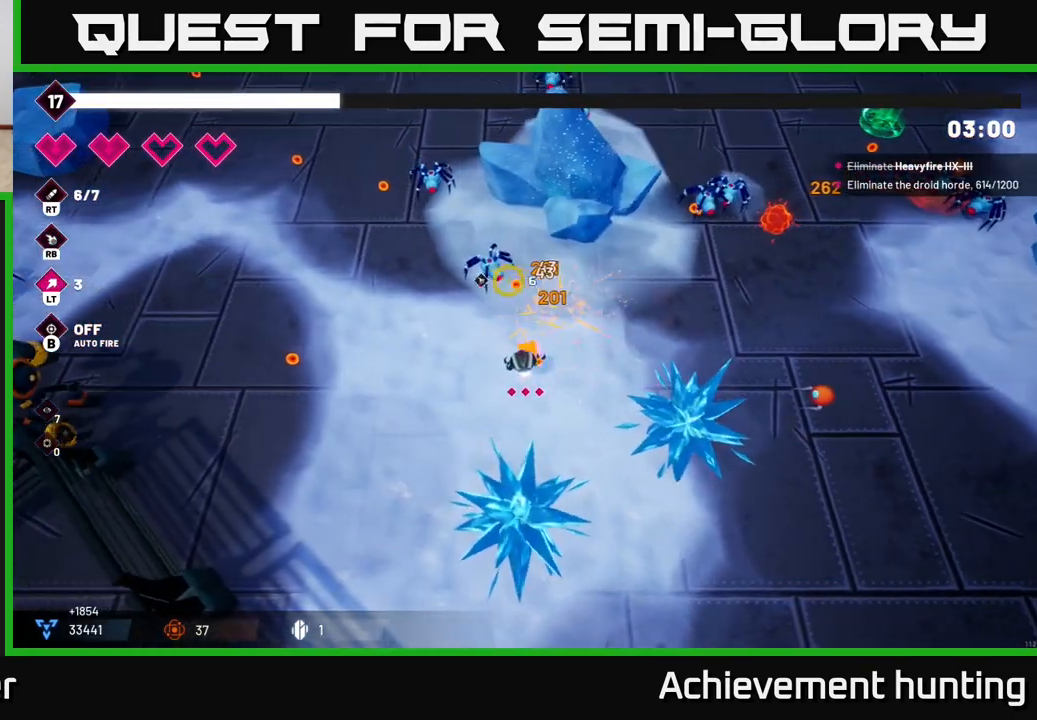
{"buttons": [], "left_stick": "up-right", "right_stick": "up-right", "events": [[100, "R2", "up"], [100, "left_stick", "up-right"], [233, "right_stick", "up-right"]]}
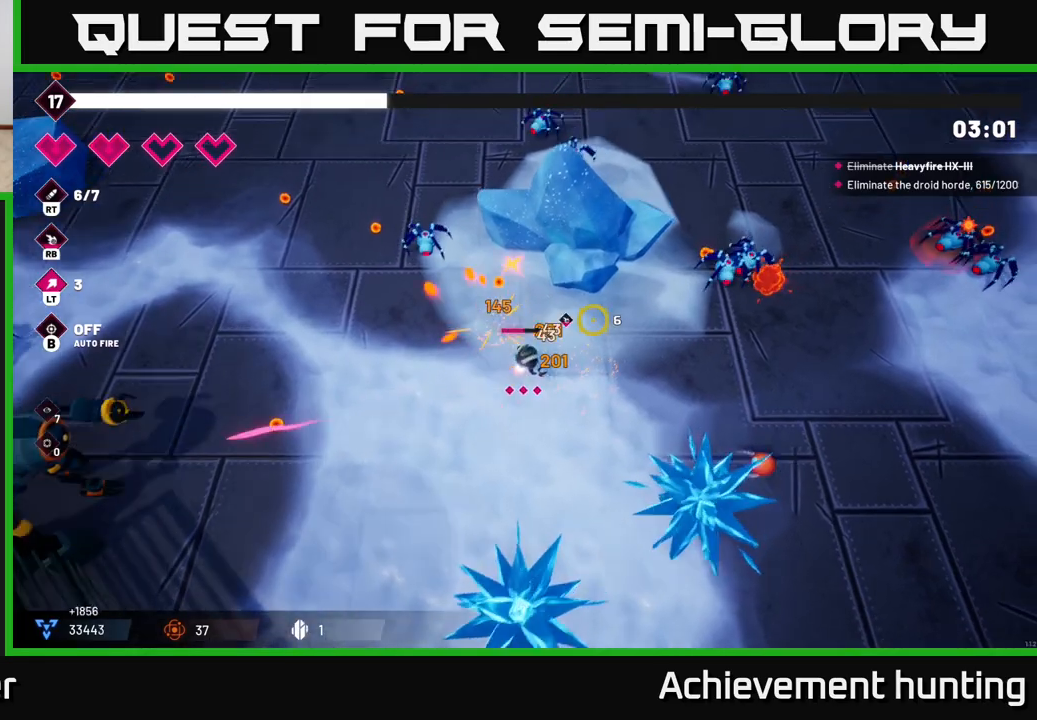
{"buttons": ["R2"], "left_stick": "right", "right_stick": "up-right", "events": [[117, "left_stick", "right"], [367, "R2", "down"]]}
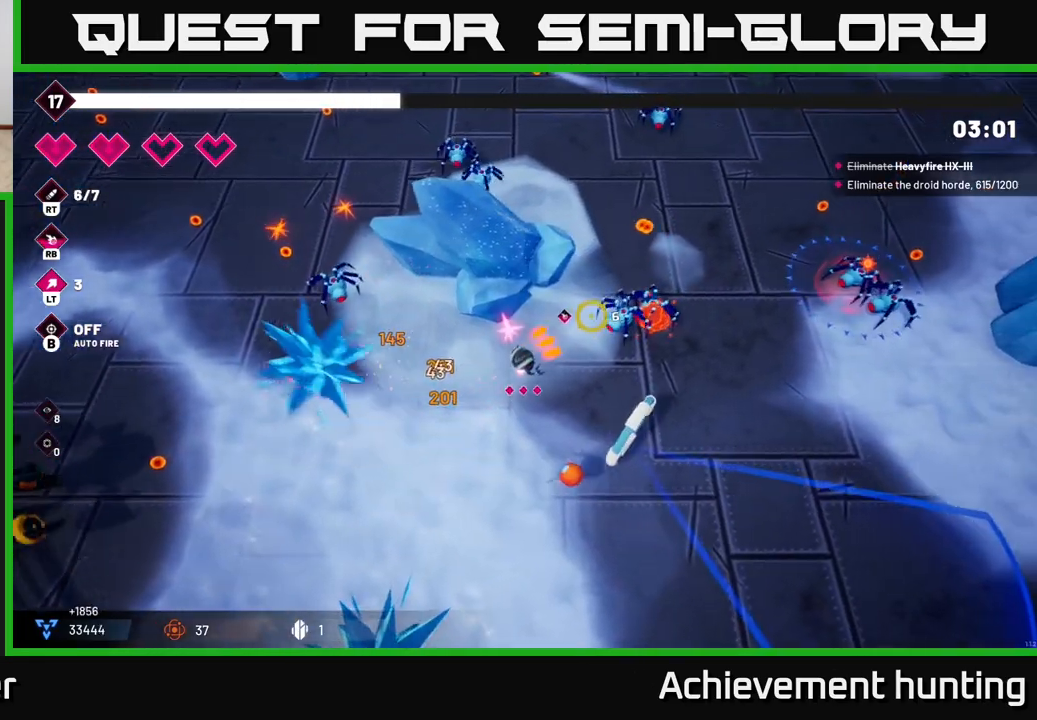
{"buttons": [], "left_stick": "right", "right_stick": "up-right", "events": [[50, "R2", "up"]]}
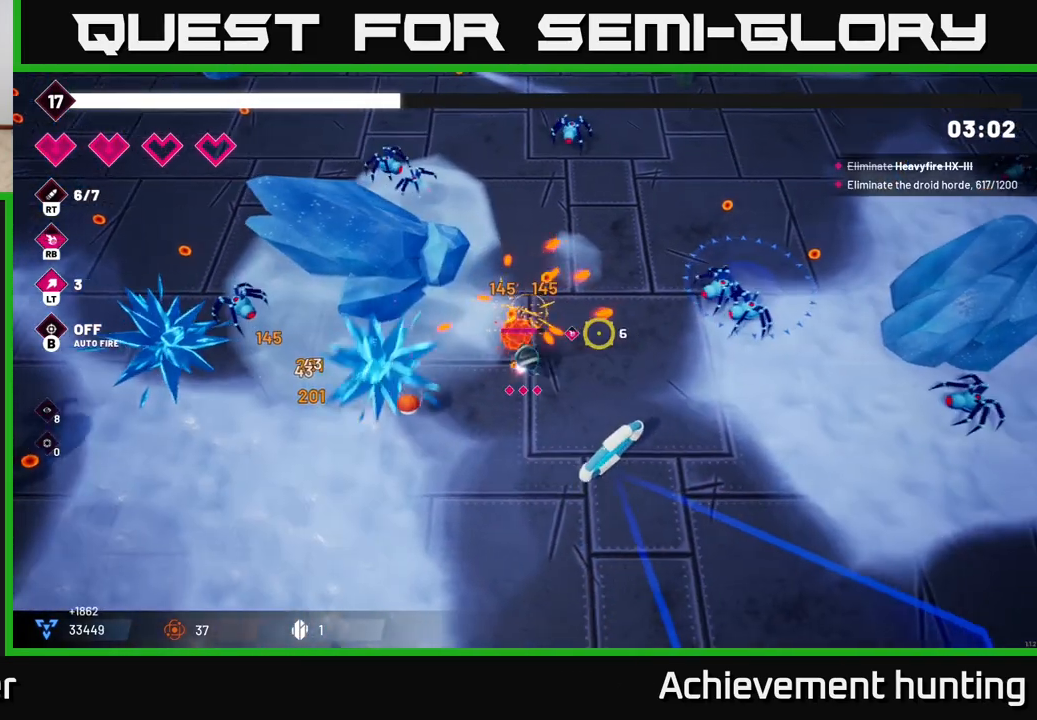
{"buttons": ["R2"], "left_stick": "right", "right_stick": "up-right", "events": [[50, "R2", "down"], [217, "R2", "up"], [467, "R2", "down"]]}
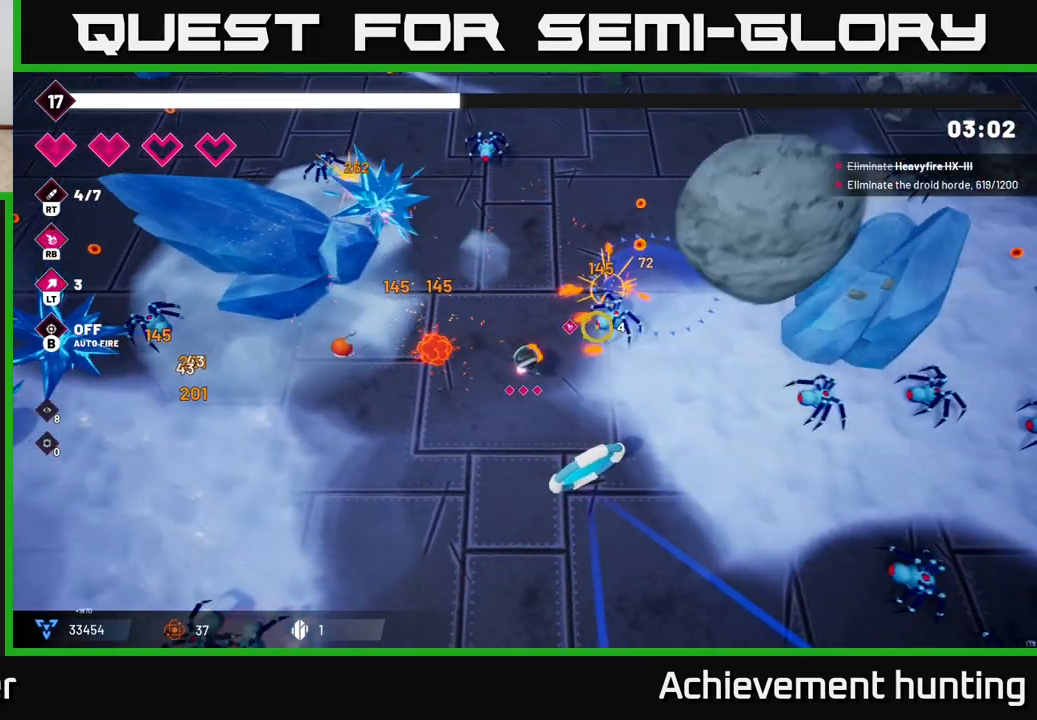
{"buttons": ["L2"], "left_stick": "up", "right_stick": "up-right", "events": [[133, "R2", "up"], [233, "left_stick", "up-right"], [333, "left_stick", "up"], [400, "L2", "down"]]}
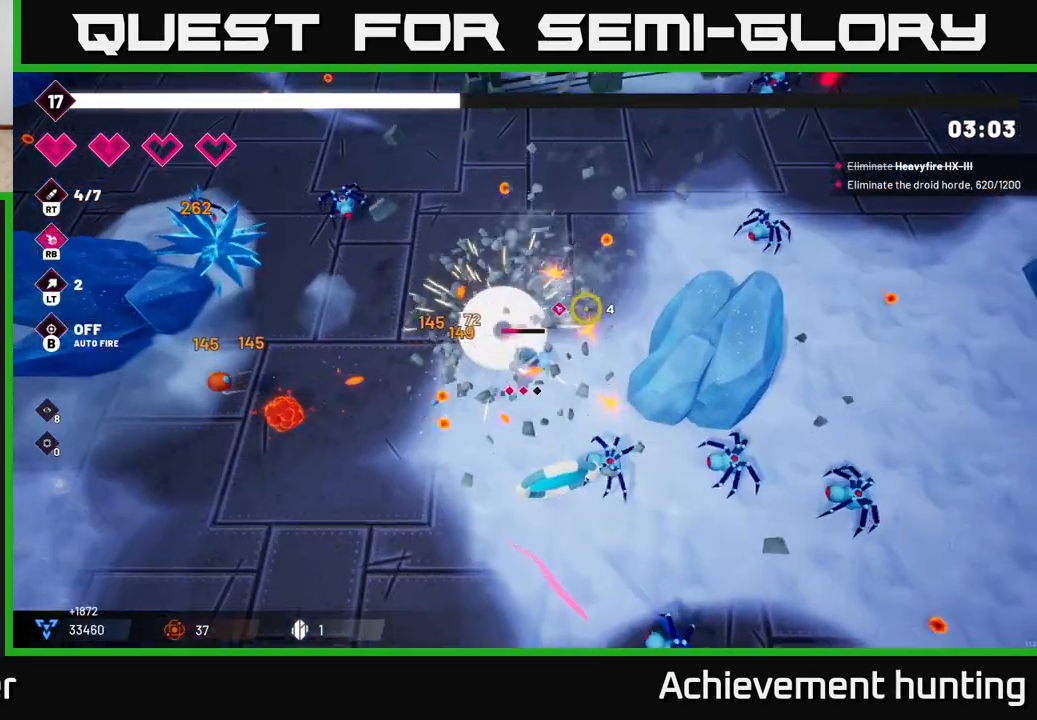
{"buttons": ["R2"], "left_stick": "down", "right_stick": "down-right", "events": [[50, "L2", "up"], [250, "right_stick", "down"], [283, "left_stick", "down"], [467, "R2", "down"], [467, "right_stick", "down-right"]]}
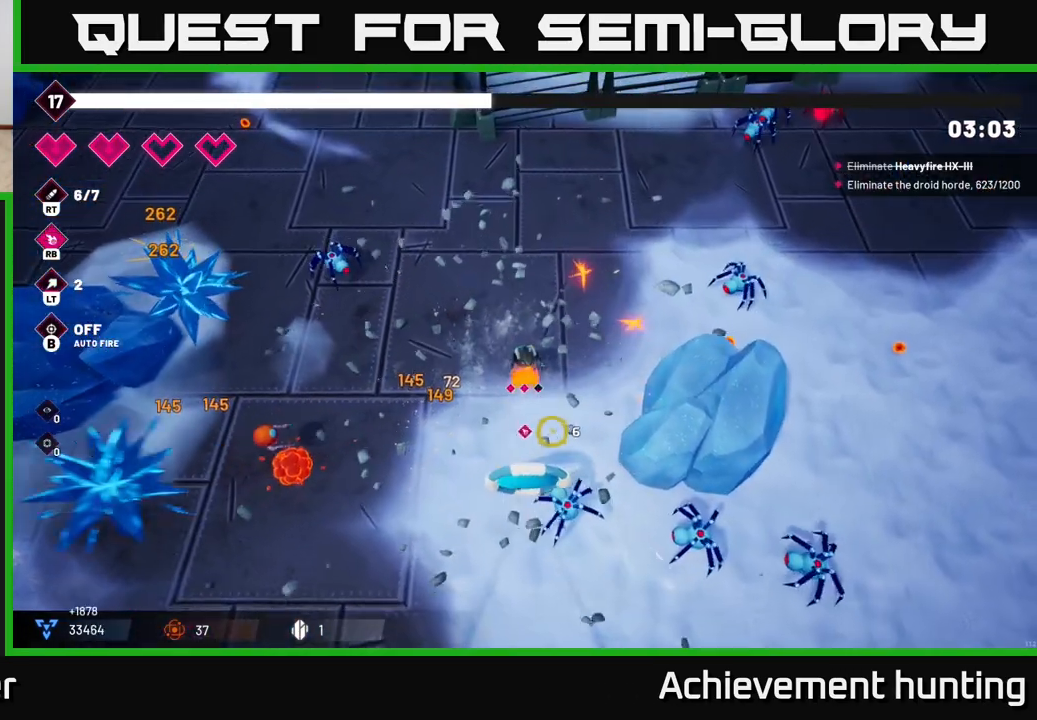
{"buttons": ["R2"], "left_stick": "down-left", "right_stick": "down-right", "events": [[33, "left_stick", "down-left"], [133, "R2", "up"], [283, "R2", "down"]]}
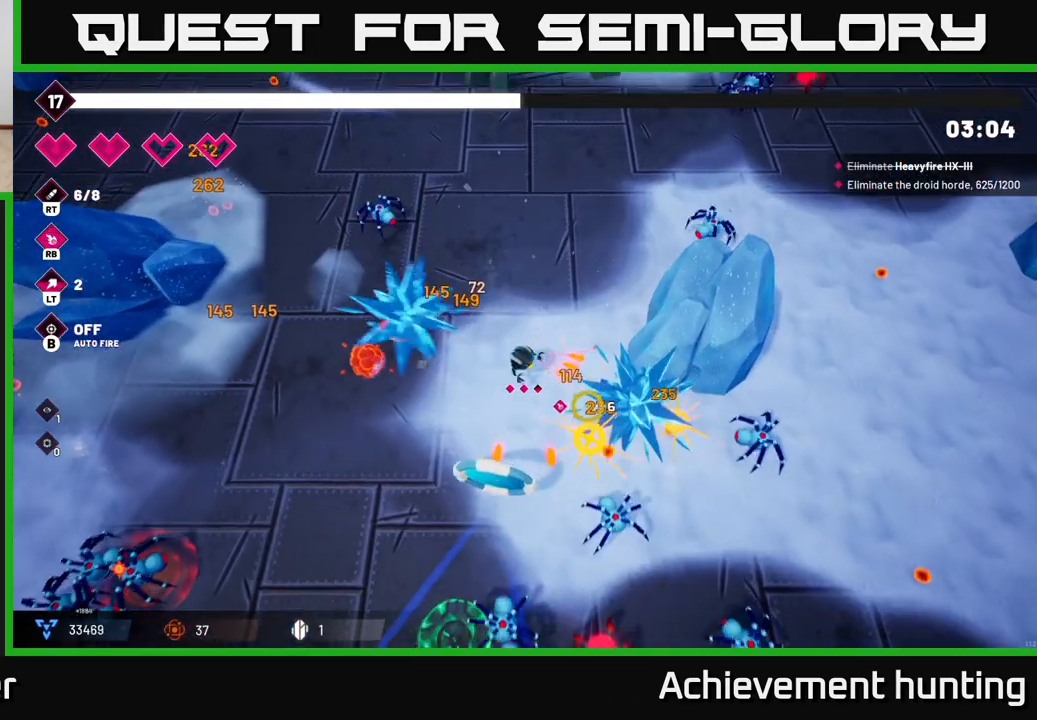
{"buttons": ["R2"], "left_stick": "down-left", "right_stick": "down-right", "events": [[17, "R2", "up"], [267, "right_stick", "down"], [400, "R2", "down"], [433, "right_stick", "down-right"]]}
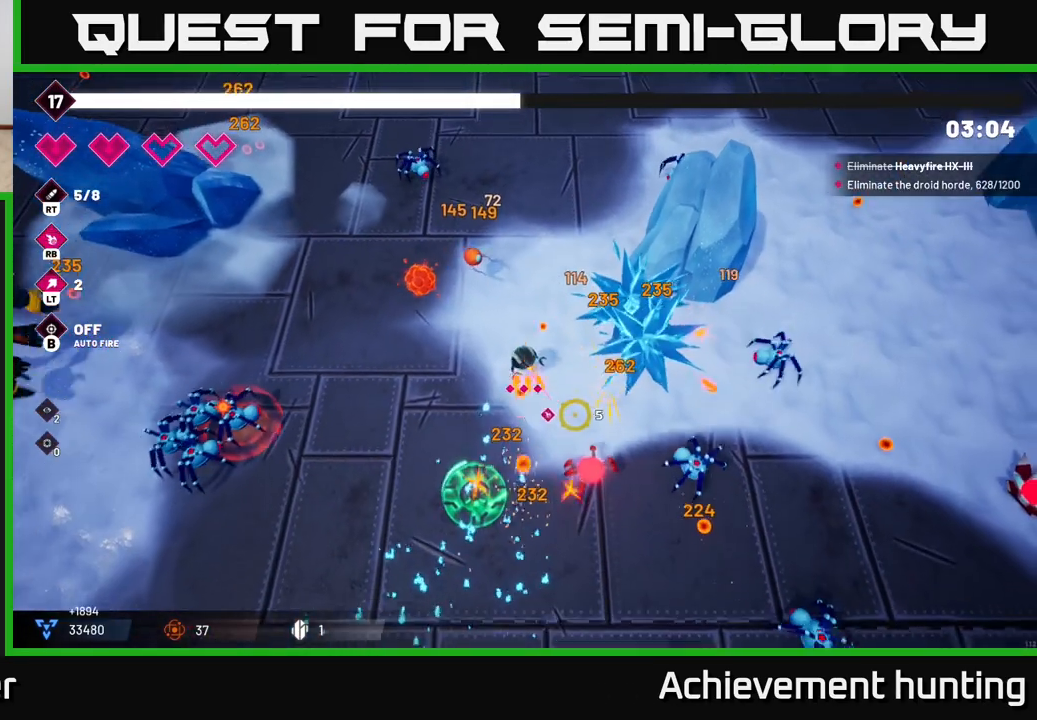
{"buttons": [], "left_stick": "down-left", "right_stick": "left", "events": [[100, "R2", "up"], [183, "right_stick", "down-left"], [250, "right_stick", "left"]]}
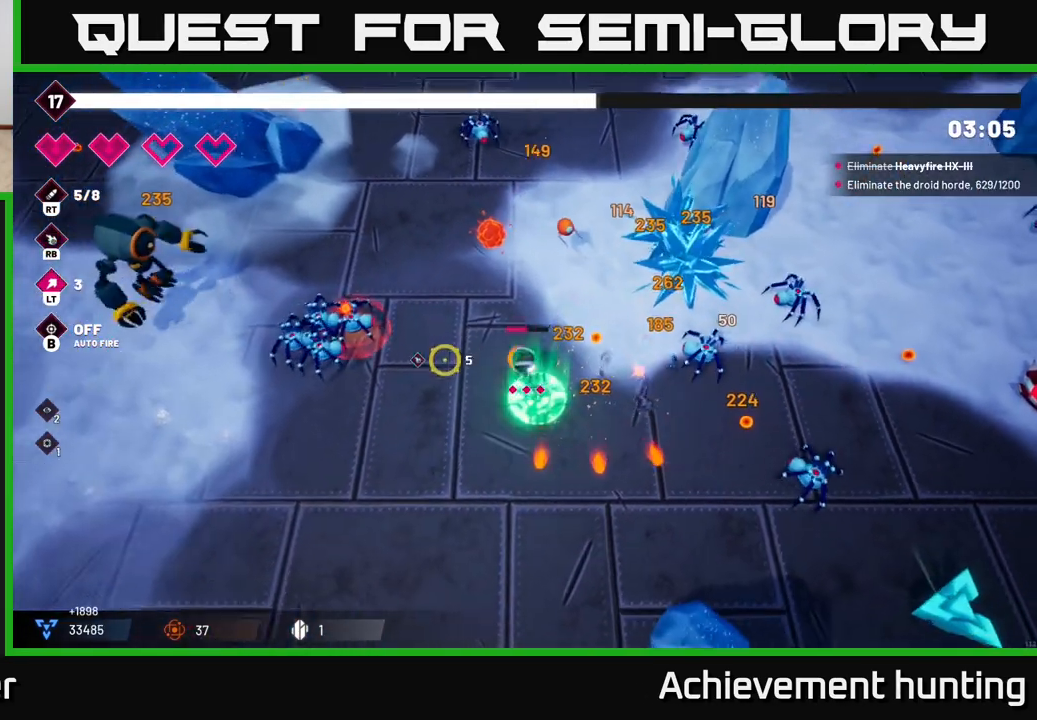
{"buttons": [], "left_stick": "down-left", "right_stick": "up-left", "events": [[183, "right_stick", "up-left"]]}
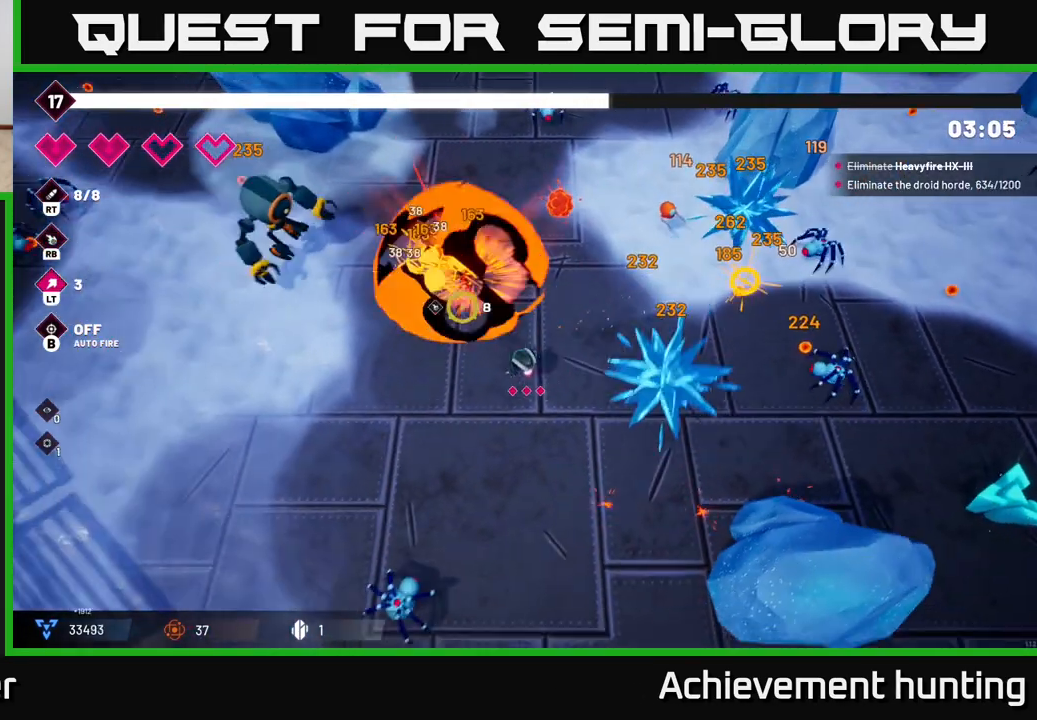
{"buttons": ["R2"], "left_stick": "up-left", "right_stick": "up-left", "events": [[150, "left_stick", "up-left"], [250, "R2", "down"]]}
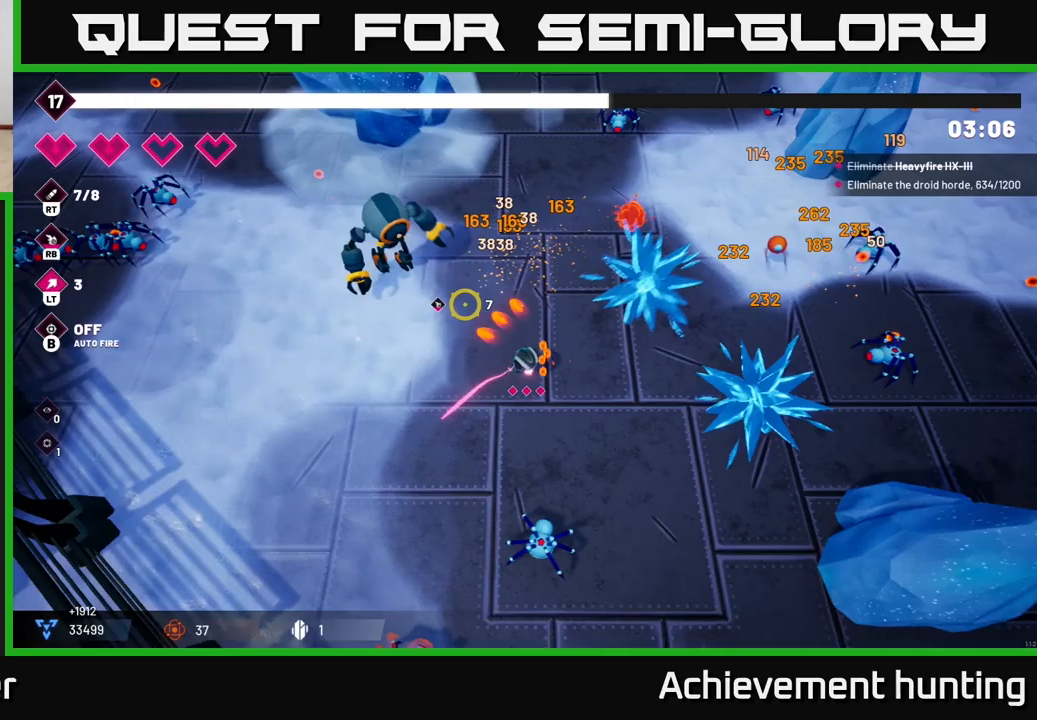
{"buttons": ["R2"], "left_stick": "left", "right_stick": "up-left", "events": [[33, "left_stick", "left"]]}
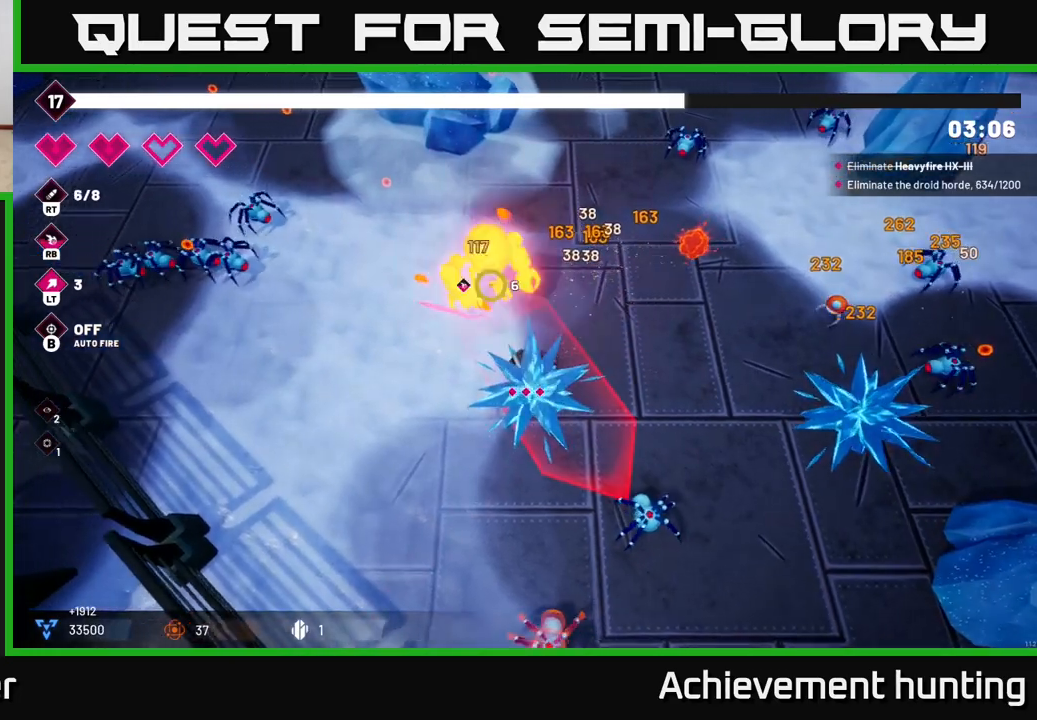
{"buttons": ["R2"], "left_stick": "up-left", "right_stick": "up", "events": [[83, "right_stick", "up"], [333, "left_stick", "up-left"]]}